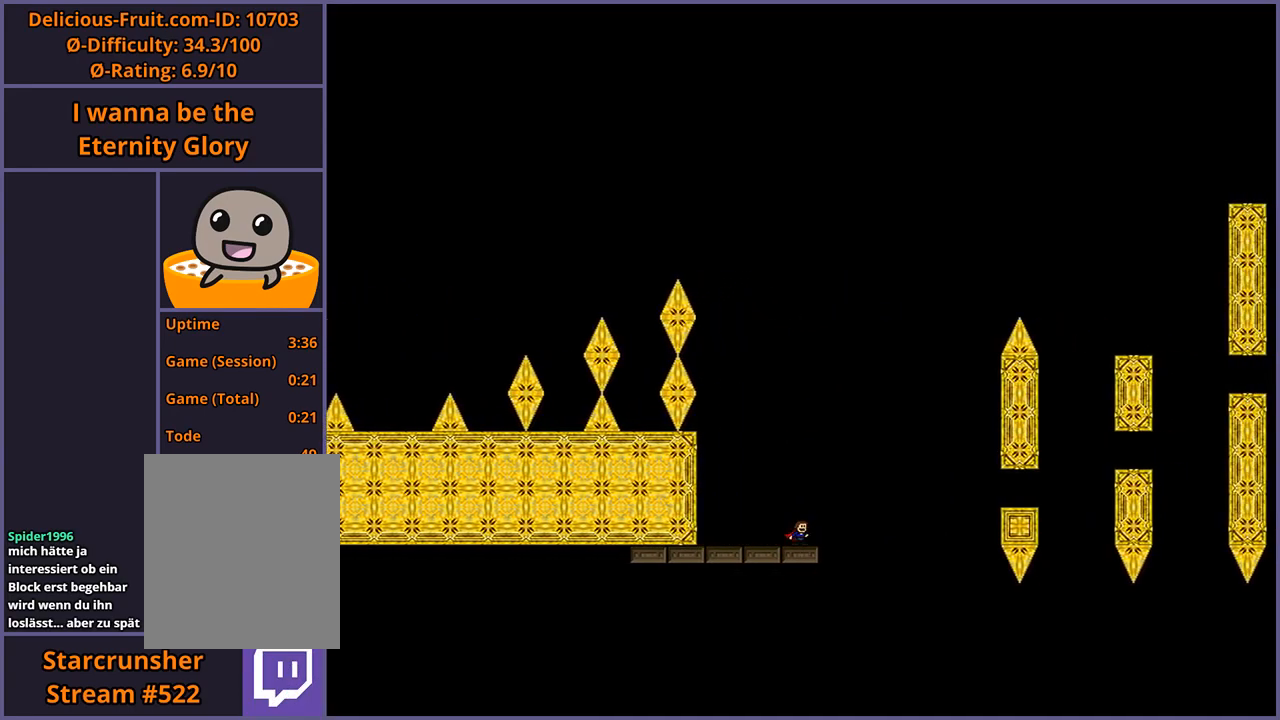
Gameplay with keyboard; each line is a JSON object with the keys held at the frame after it. "events" lists presses ("down") and releases ("up") of "down", "left", "r", "right", "s", "shift_l", "shift_r", "up" and "z" between this image and that frame as [ms after this image, input, new state], when the widget could be followed in between. No other keys are recorded. Mouse input is not recorded.
{"keys": [], "events": []}
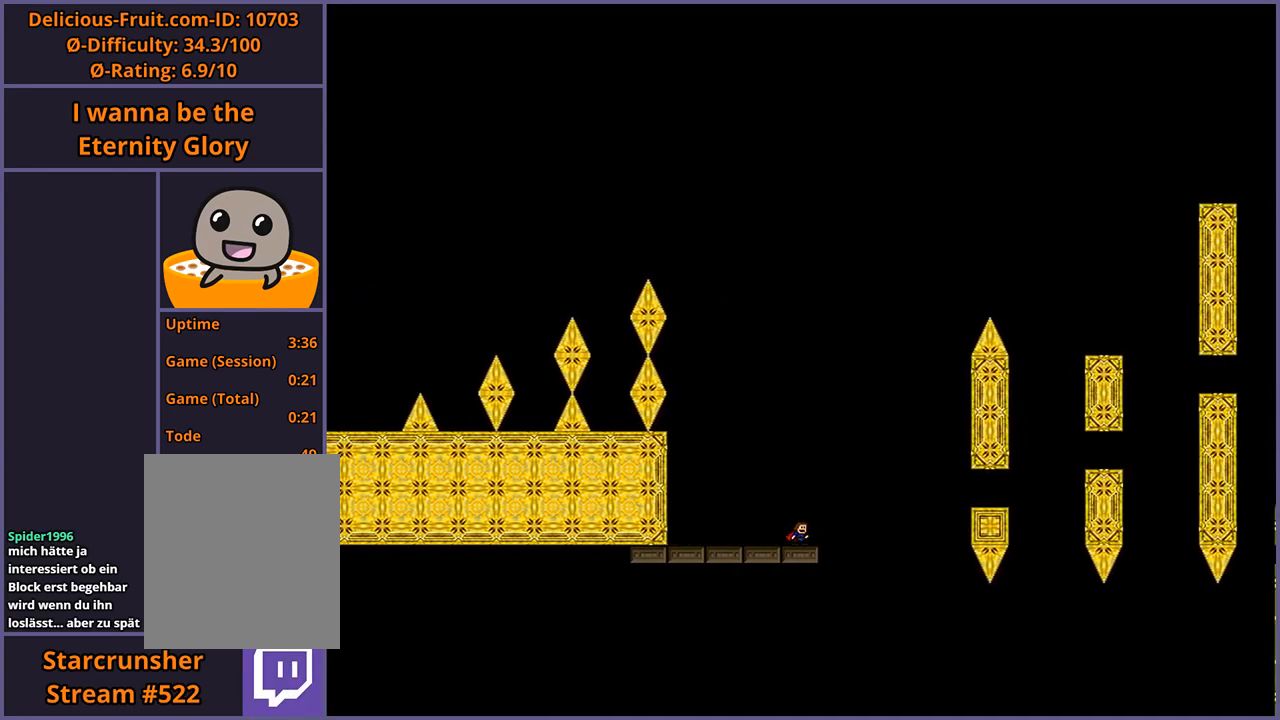
{"keys": [], "events": []}
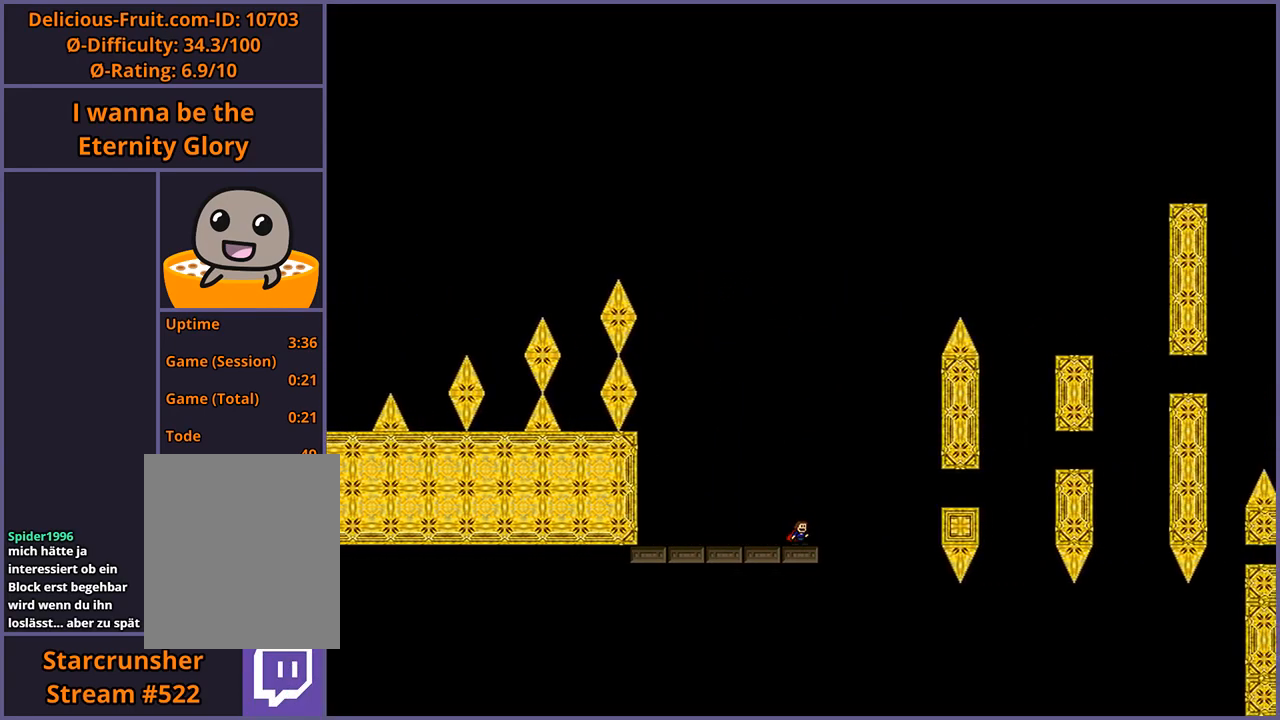
{"keys": [], "events": []}
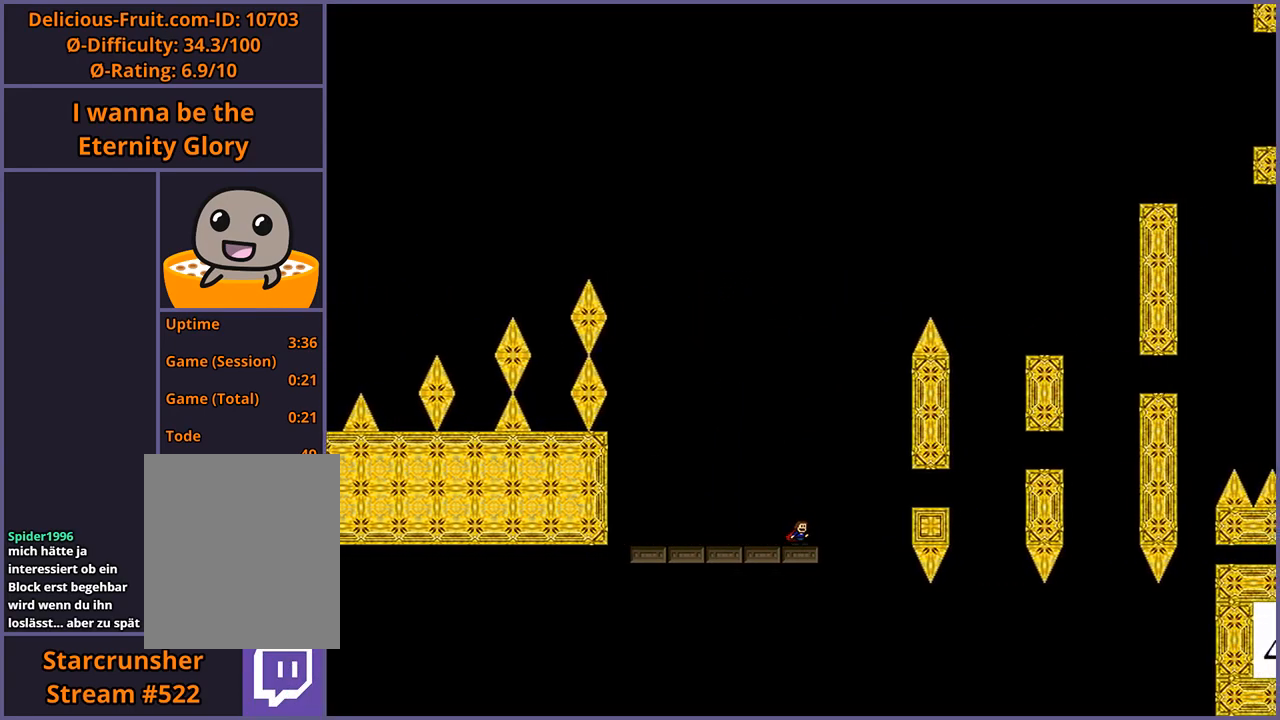
{"keys": [], "events": []}
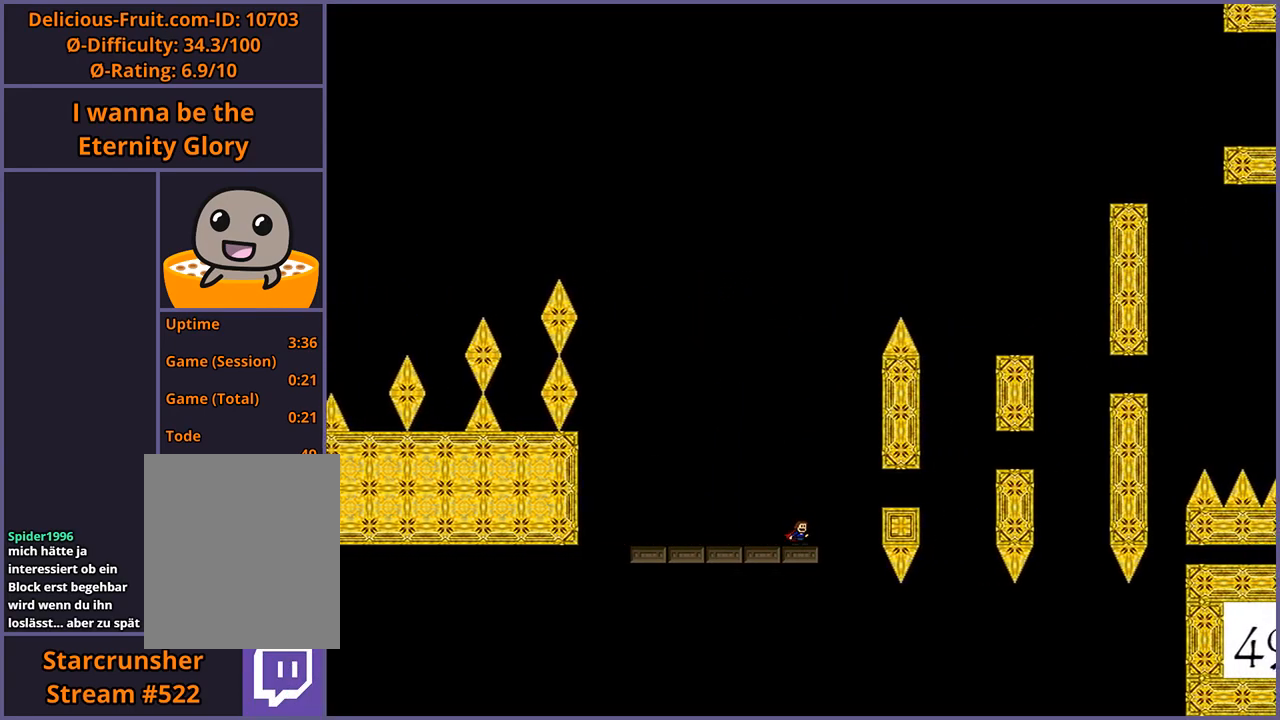
{"keys": ["right"], "events": [[100, "right", "down"], [100, "shift_l", "down"], [220, "shift_l", "up"]]}
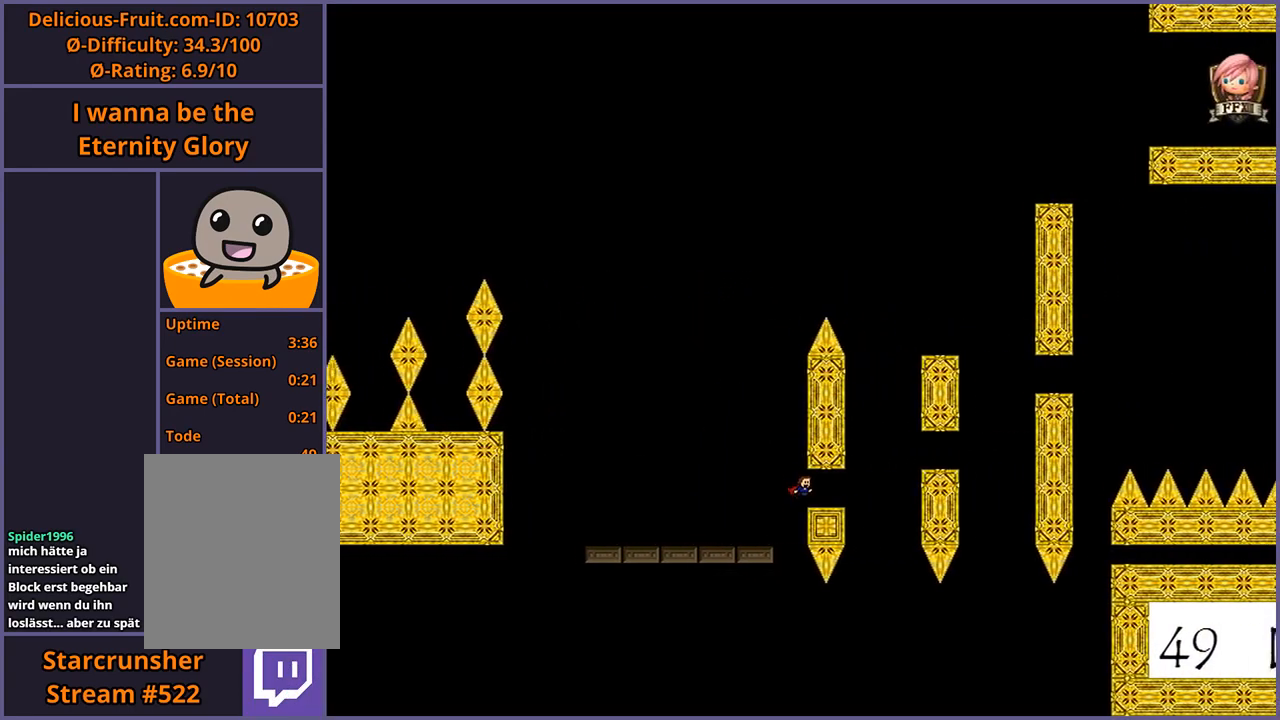
{"keys": ["right", "shift_l"], "events": [[200, "right", "up"], [440, "right", "down"], [460, "shift_l", "down"]]}
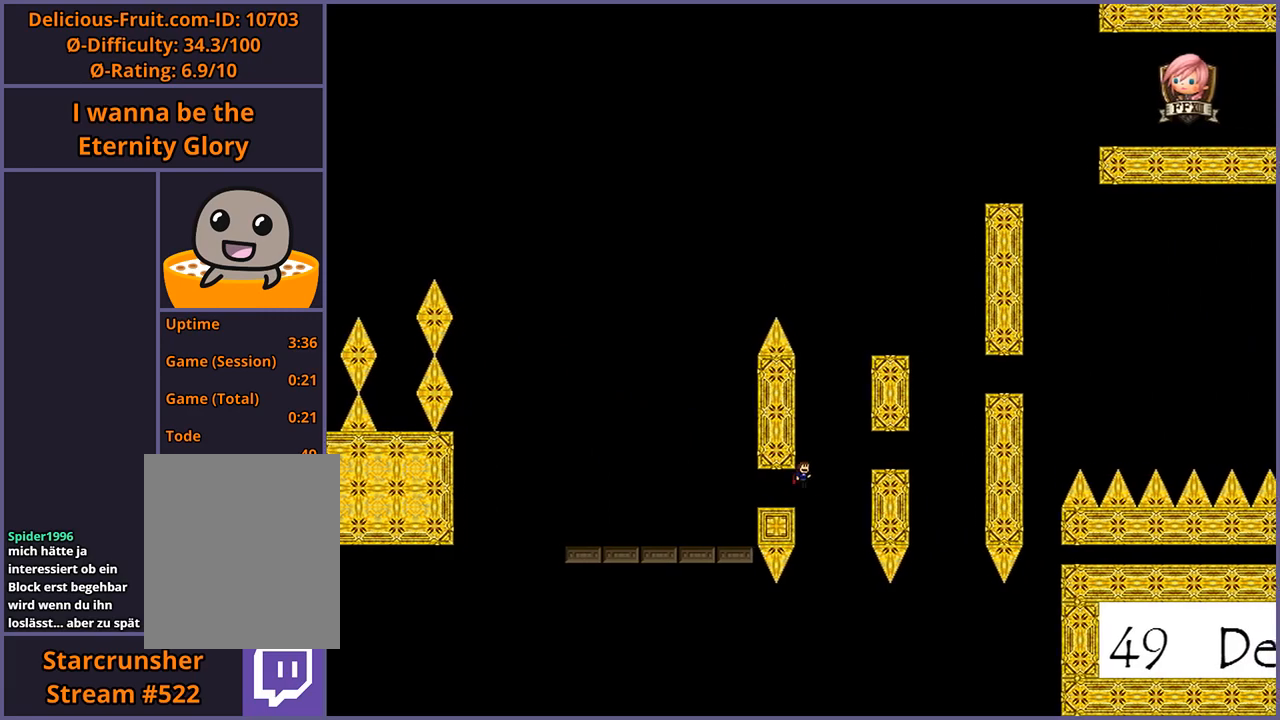
{"keys": ["right", "shift_l"], "events": [[120, "right", "up"], [340, "shift_l", "up"], [400, "shift_l", "down"], [420, "right", "down"]]}
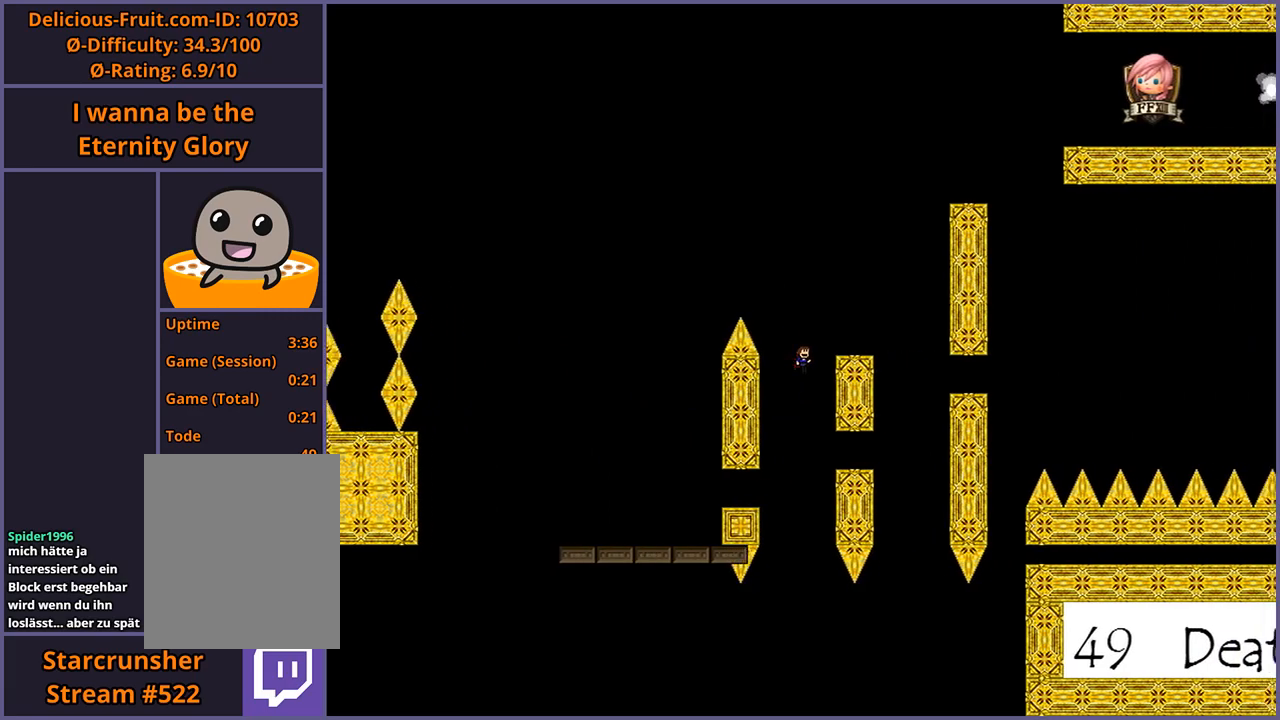
{"keys": ["right"], "events": [[180, "shift_l", "up"], [280, "right", "up"], [440, "right", "down"], [460, "shift_l", "down"], [500, "shift_l", "up"]]}
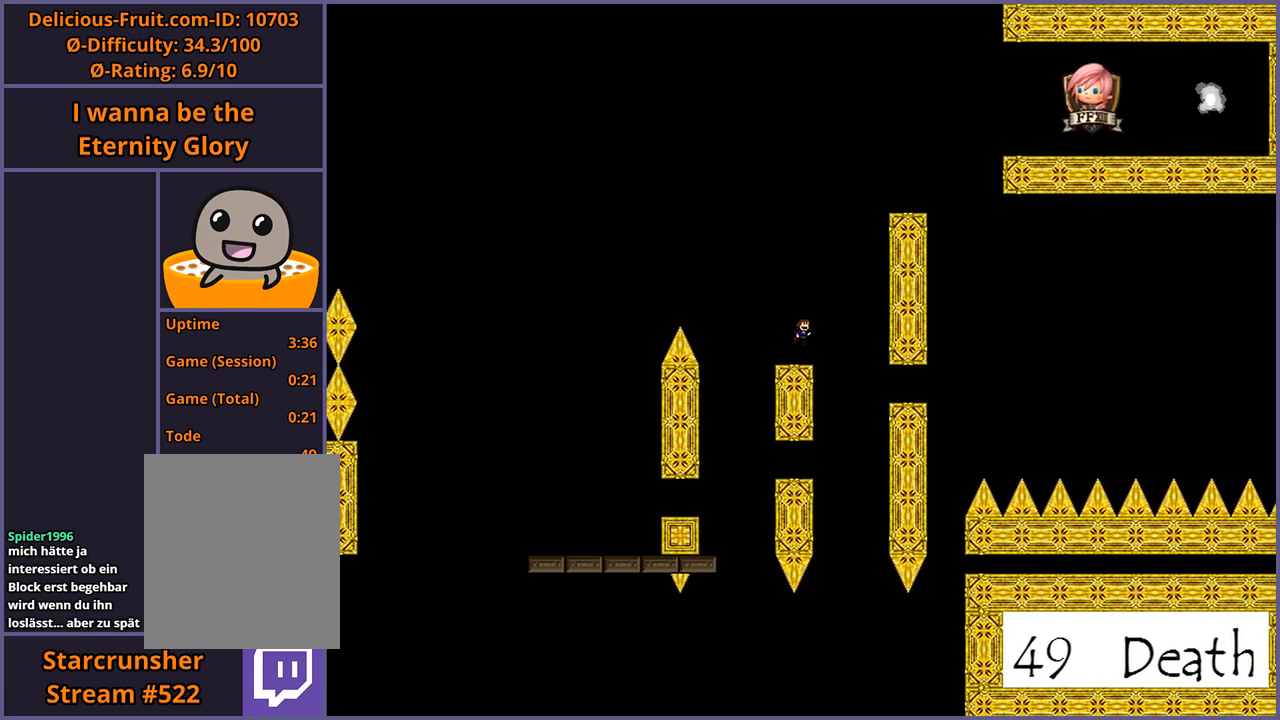
{"keys": ["right"], "events": []}
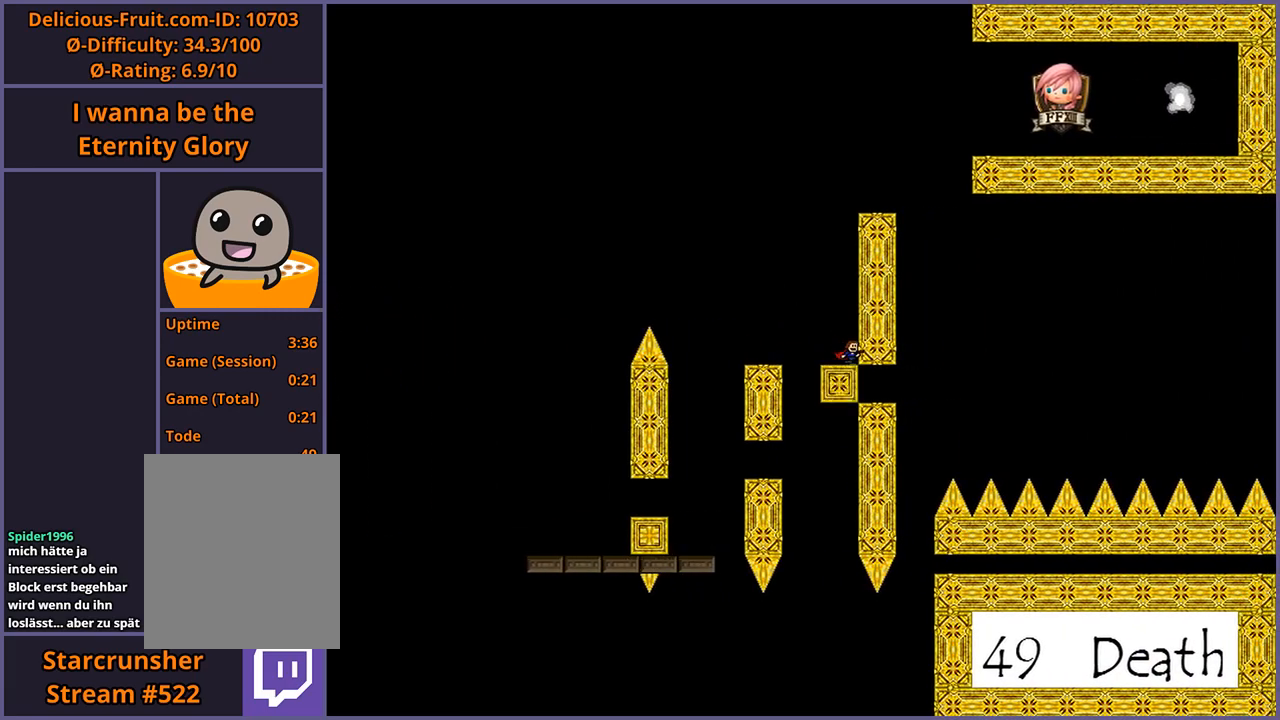
{"keys": [], "events": [[200, "right", "up"]]}
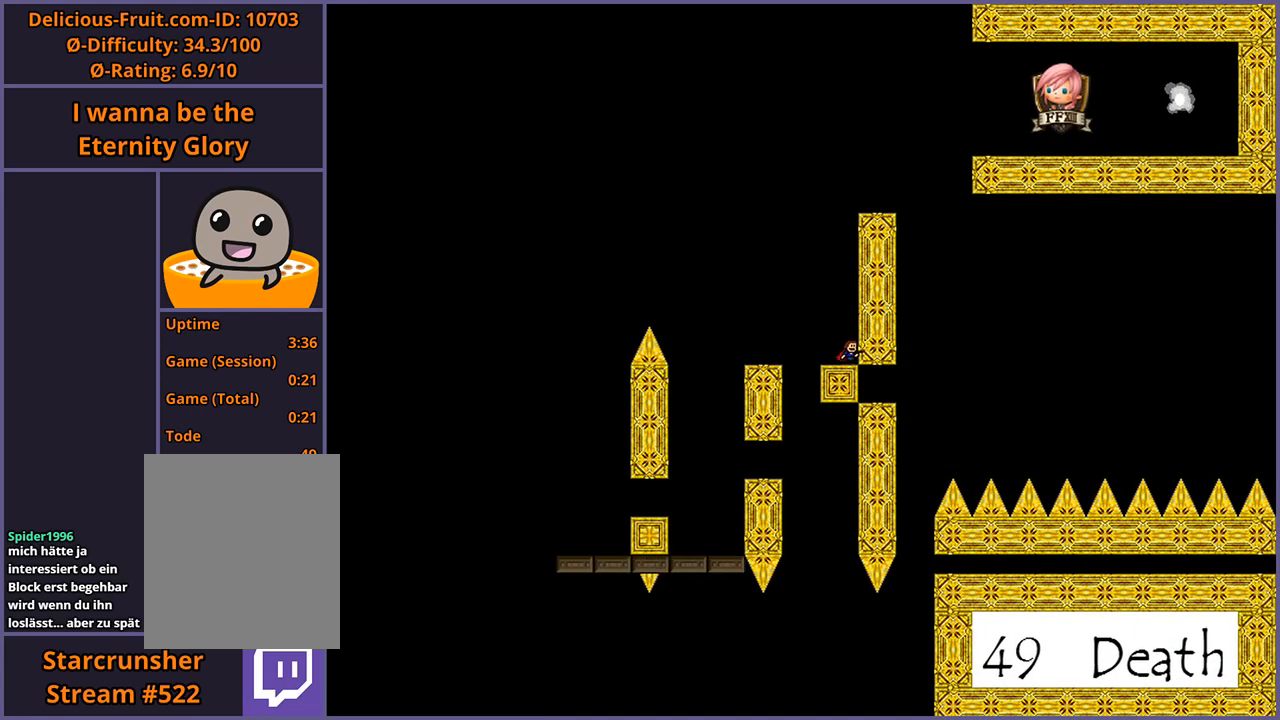
{"keys": ["shift_l"], "events": [[40, "shift_l", "down"], [380, "shift_l", "up"], [440, "shift_l", "down"]]}
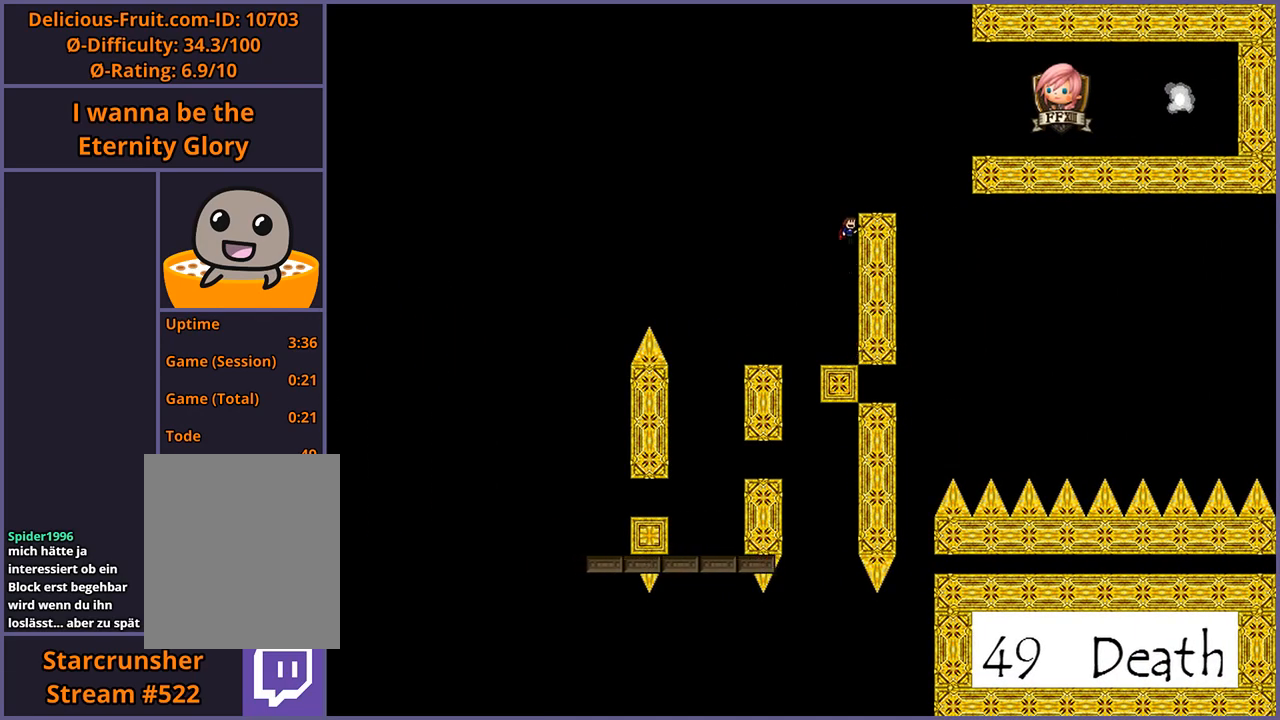
{"keys": [], "events": [[140, "right", "down"], [280, "shift_l", "up"], [300, "right", "up"]]}
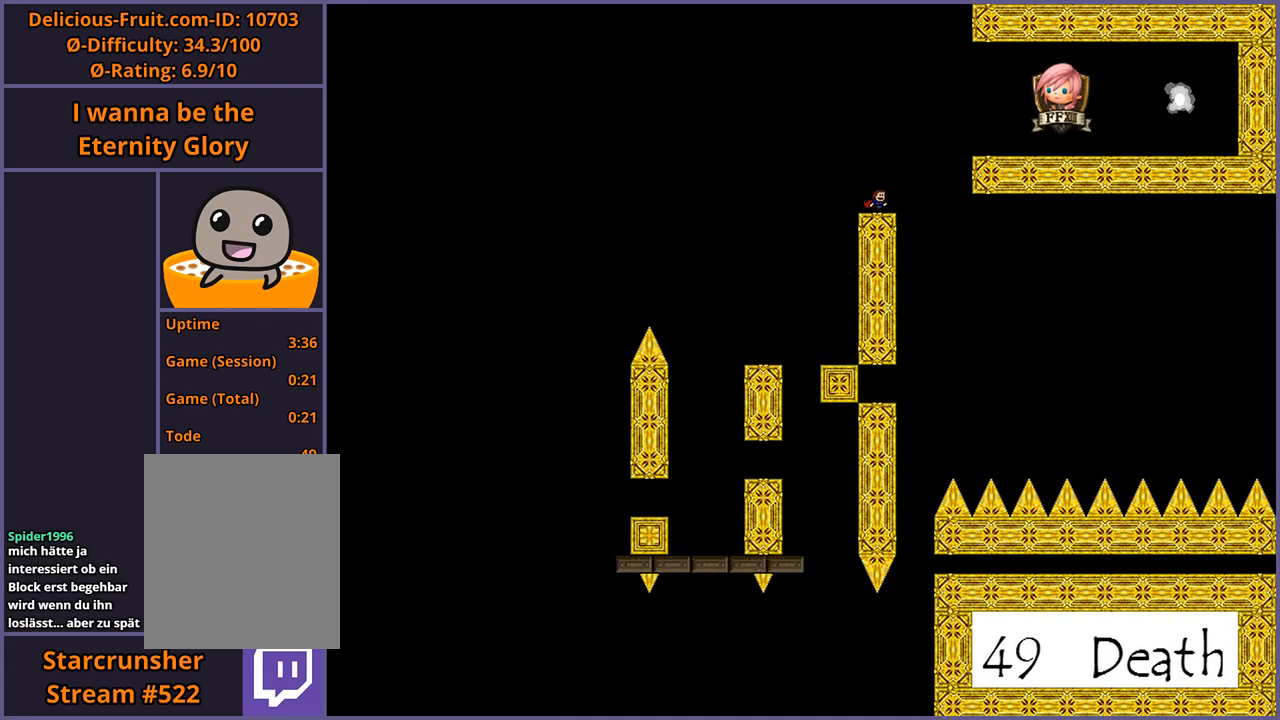
{"keys": ["right", "shift_l"], "events": [[20, "right", "down"], [20, "shift_l", "down"]]}
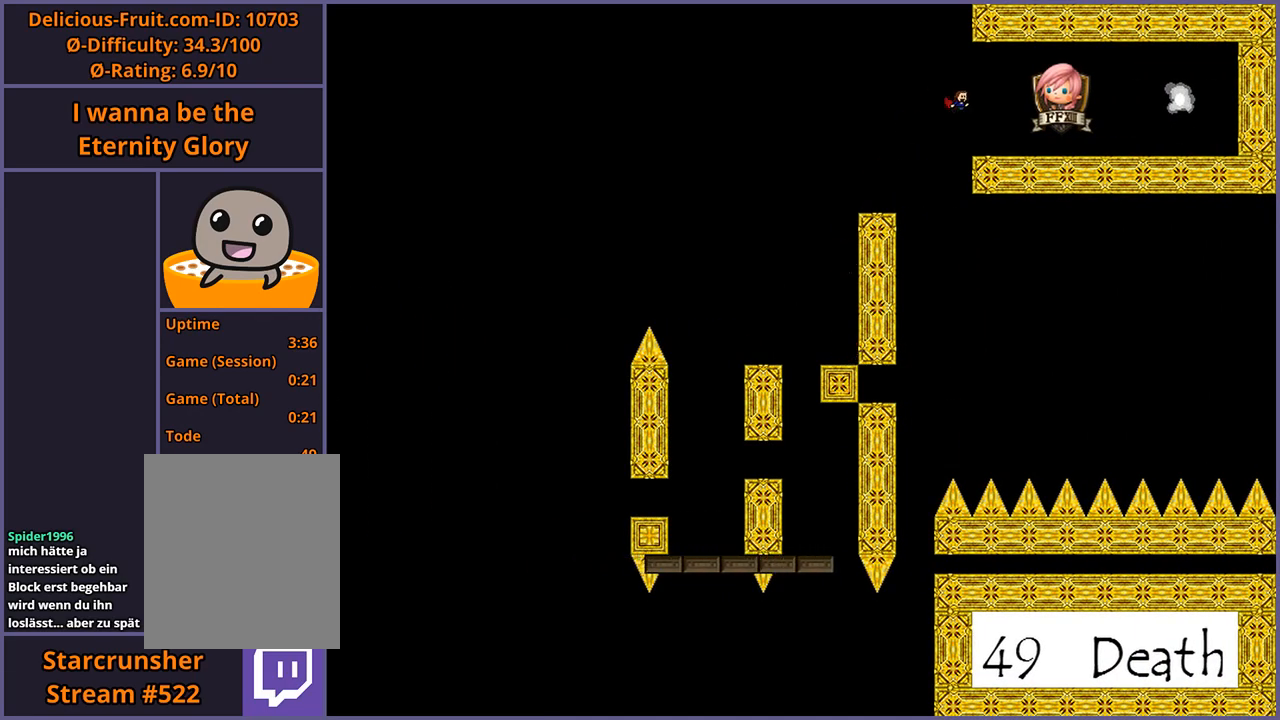
{"keys": ["right"], "events": [[40, "shift_l", "up"]]}
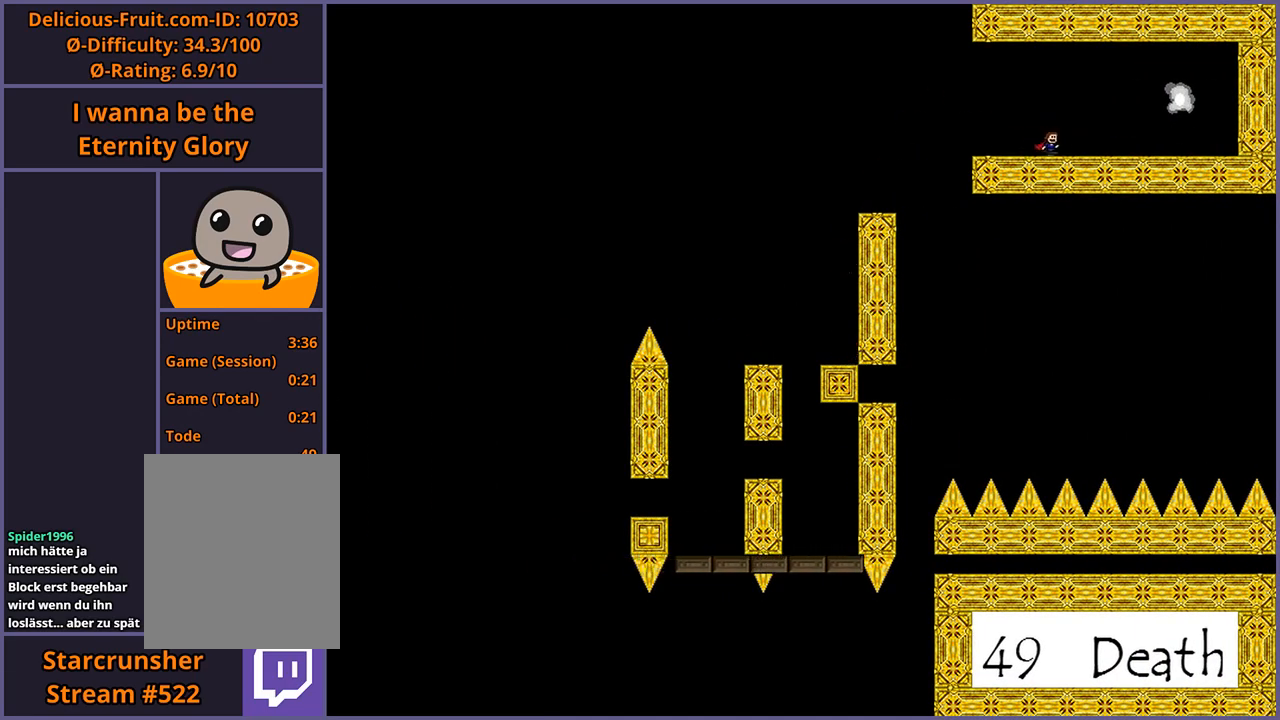
{"keys": ["right"], "events": []}
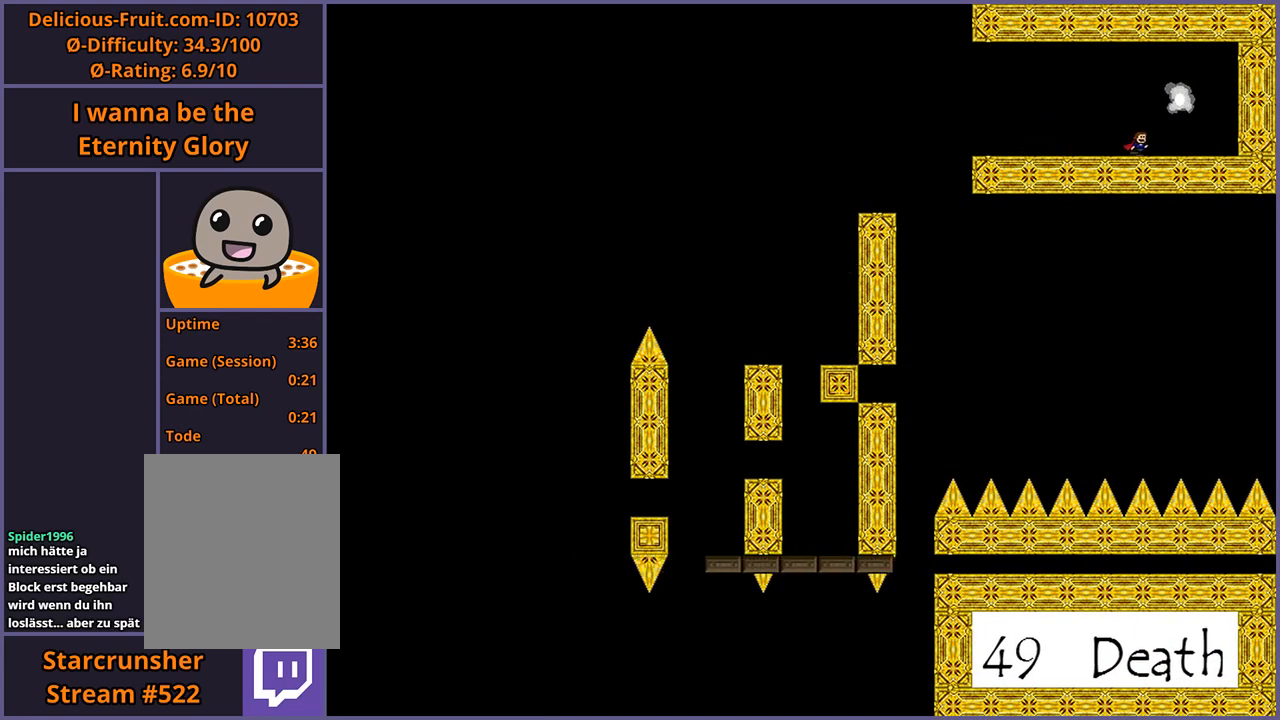
{"keys": [], "events": [[160, "right", "up"], [180, "shift_l", "down"], [240, "shift_l", "up"]]}
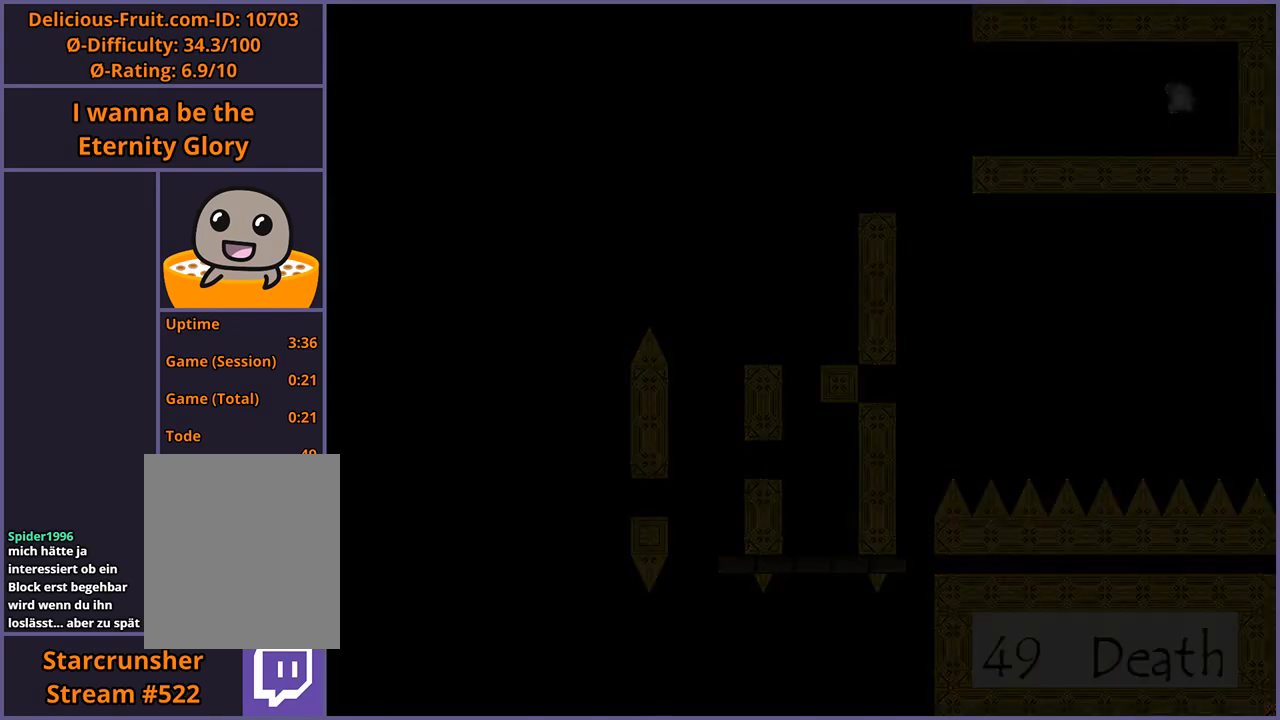
{"keys": [], "events": []}
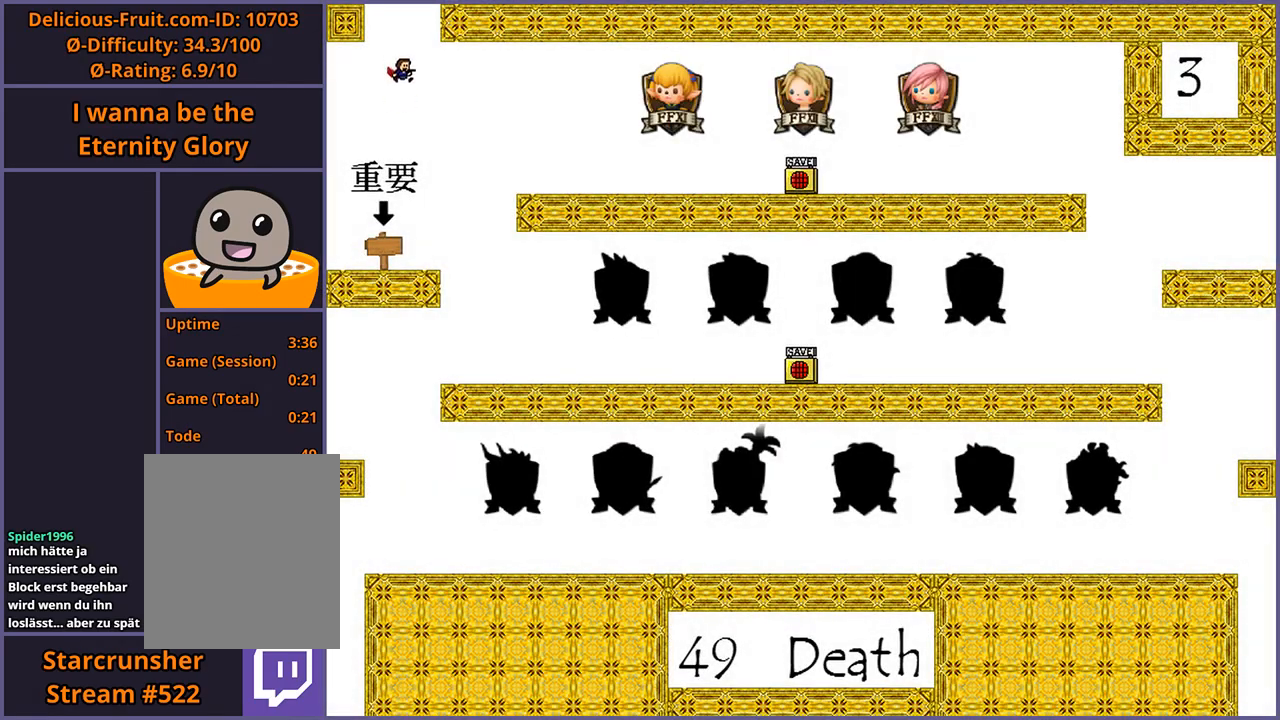
{"keys": [], "events": []}
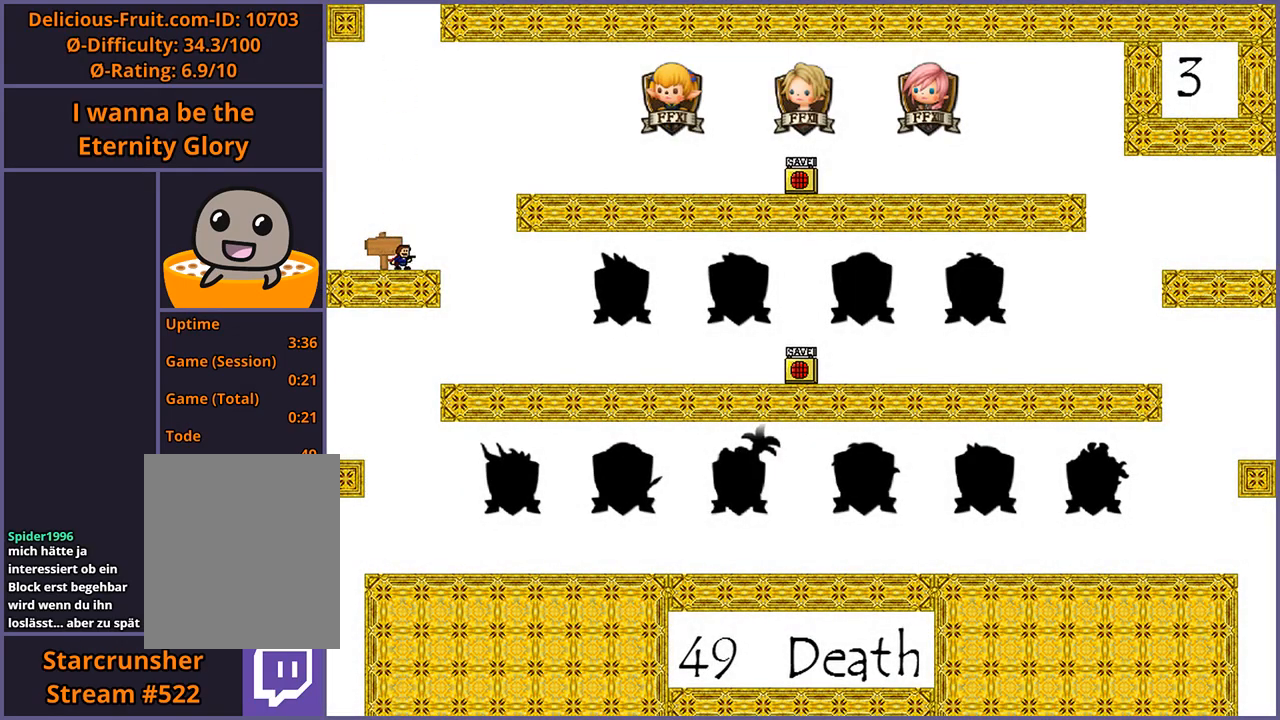
{"keys": [], "events": [[100, "right", "down"], [120, "shift_l", "down"], [280, "right", "up"], [300, "shift_l", "up"], [320, "z", "down"], [380, "z", "up"]]}
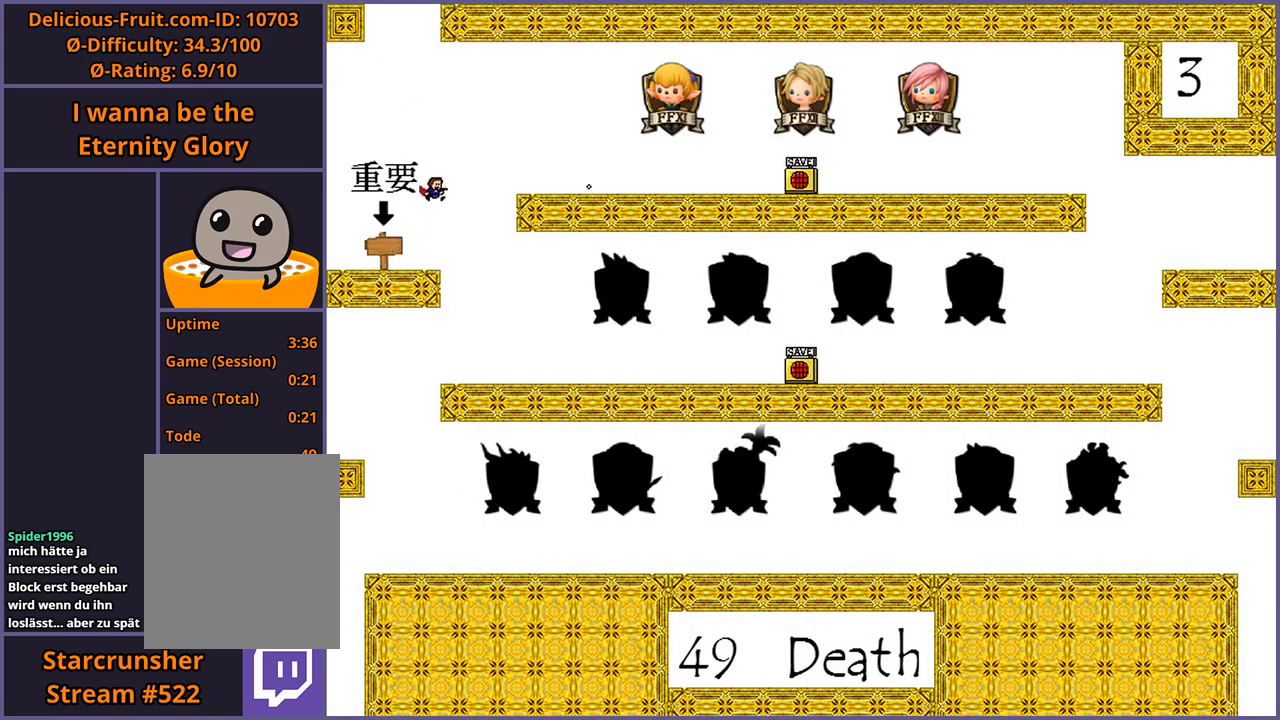
{"keys": ["right"], "events": [[420, "right", "down"]]}
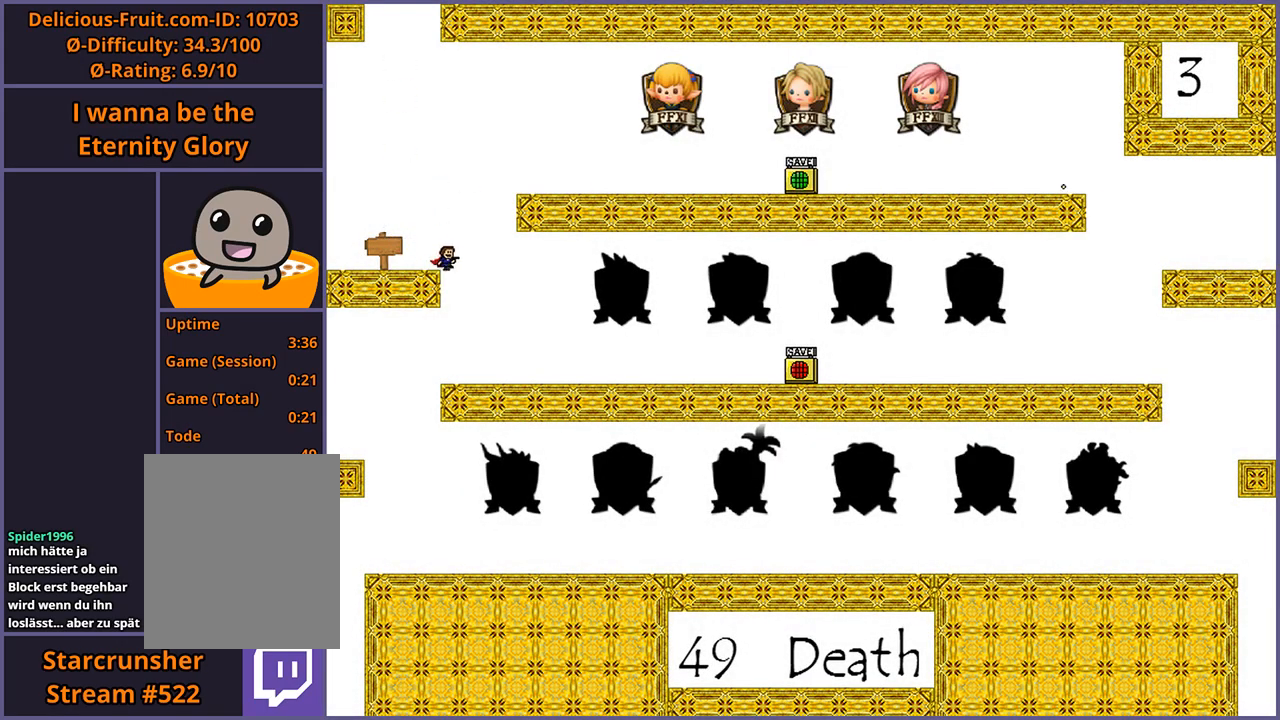
{"keys": ["right"], "events": []}
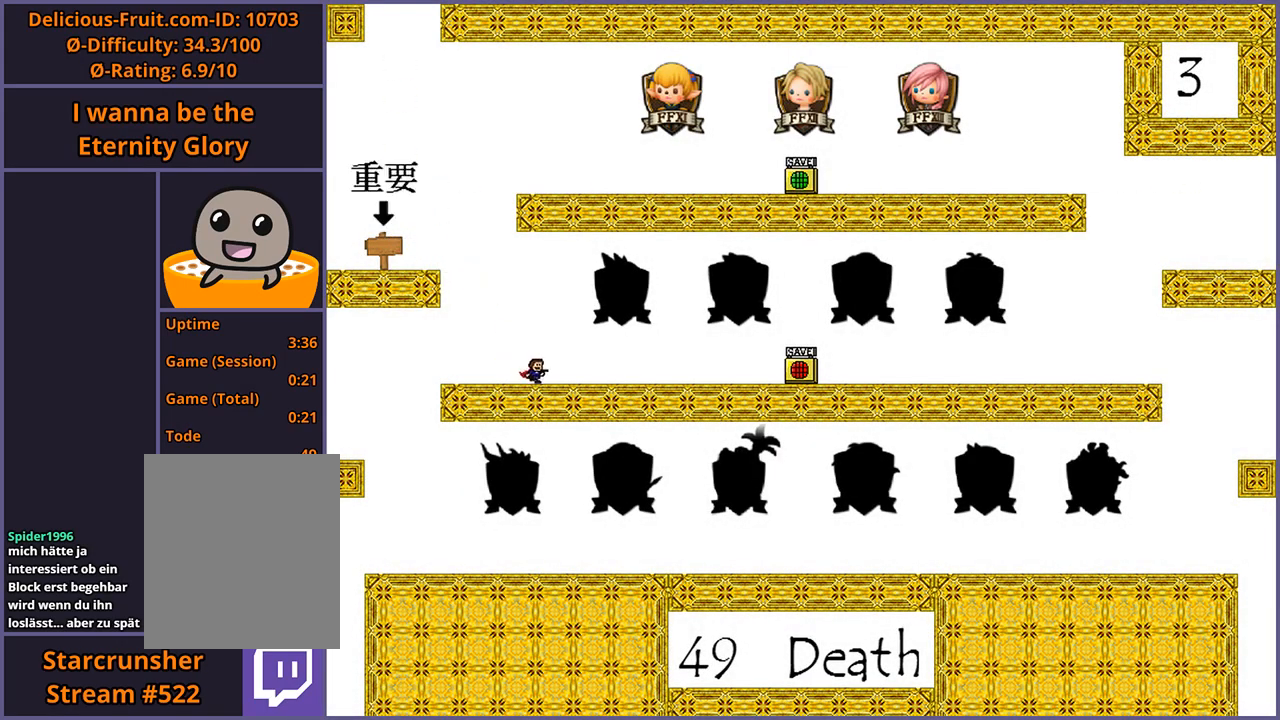
{"keys": ["right"], "events": []}
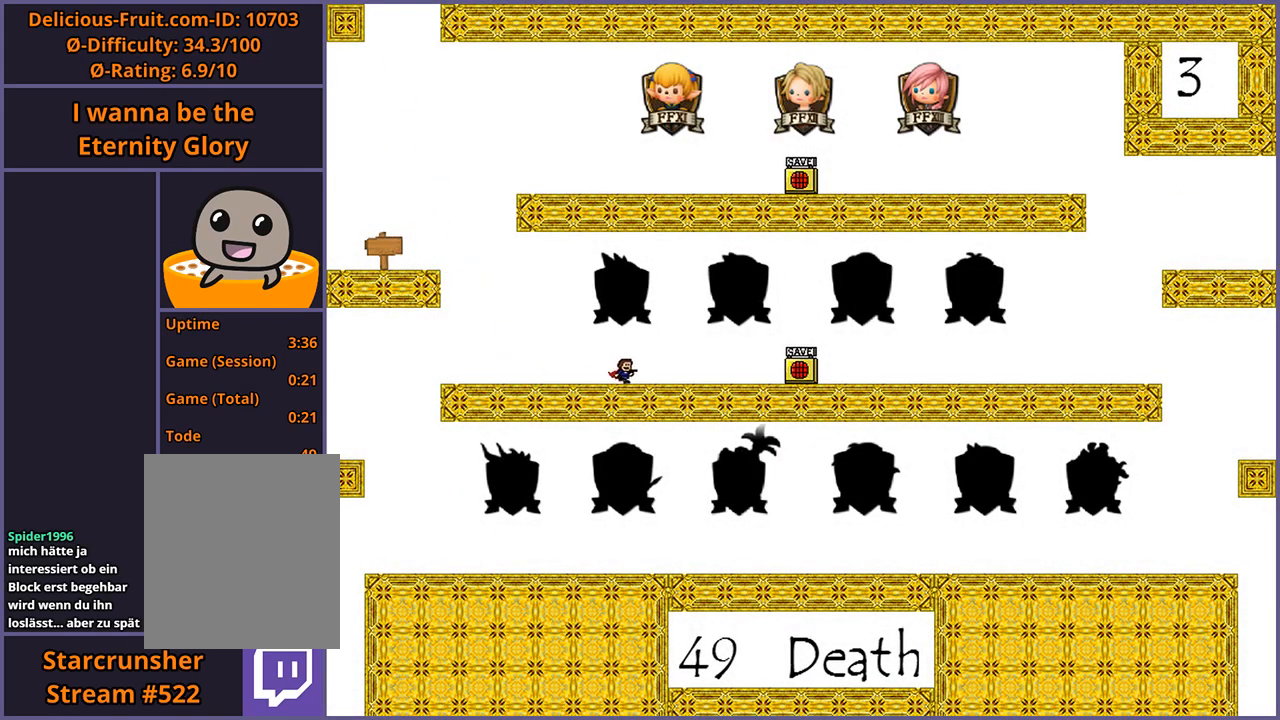
{"keys": ["right"], "events": []}
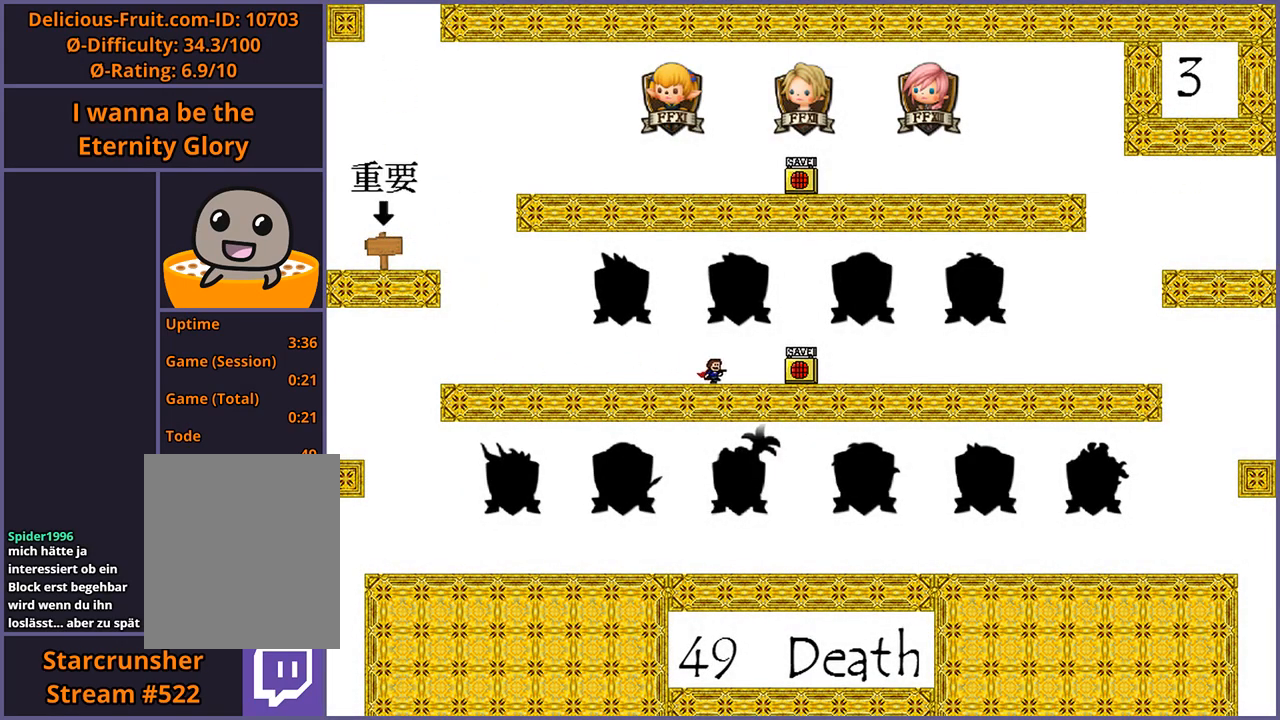
{"keys": ["left"], "events": [[320, "z", "down"], [360, "z", "up"], [380, "right", "up"], [400, "left", "down"]]}
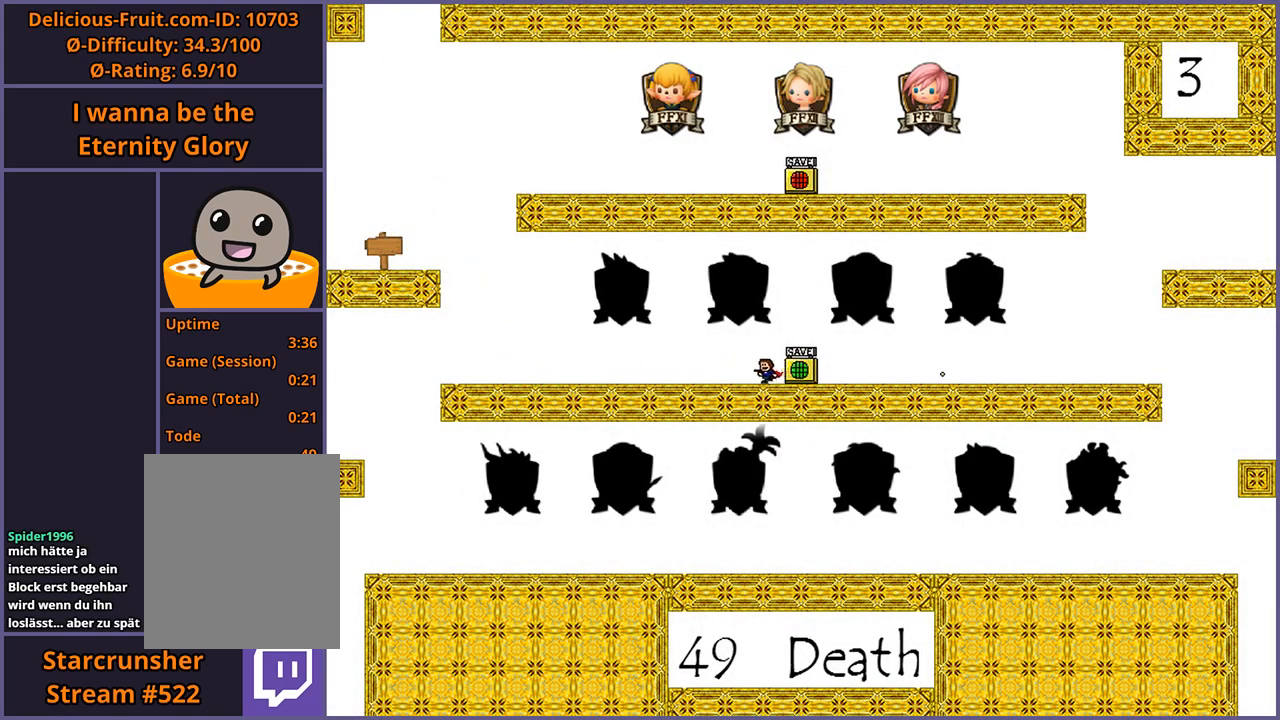
{"keys": ["left"], "events": []}
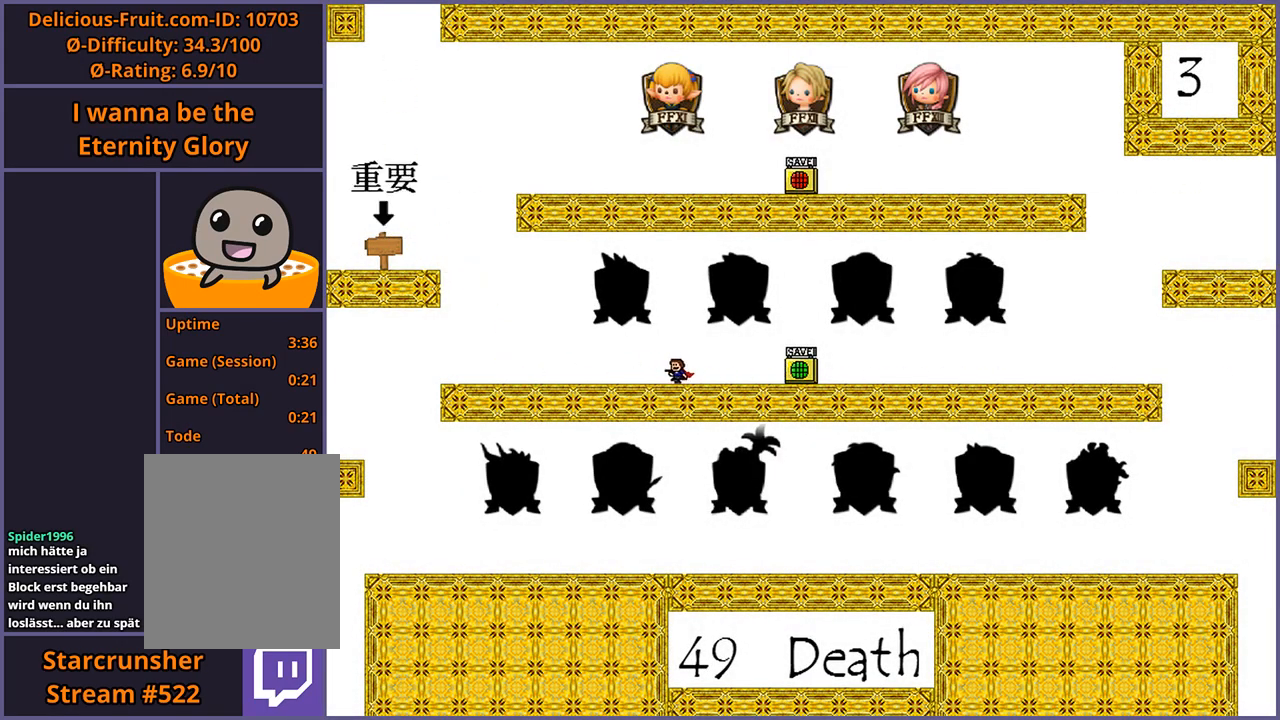
{"keys": [], "events": [[200, "shift_l", "down"], [220, "left", "up"], [280, "shift_l", "up"]]}
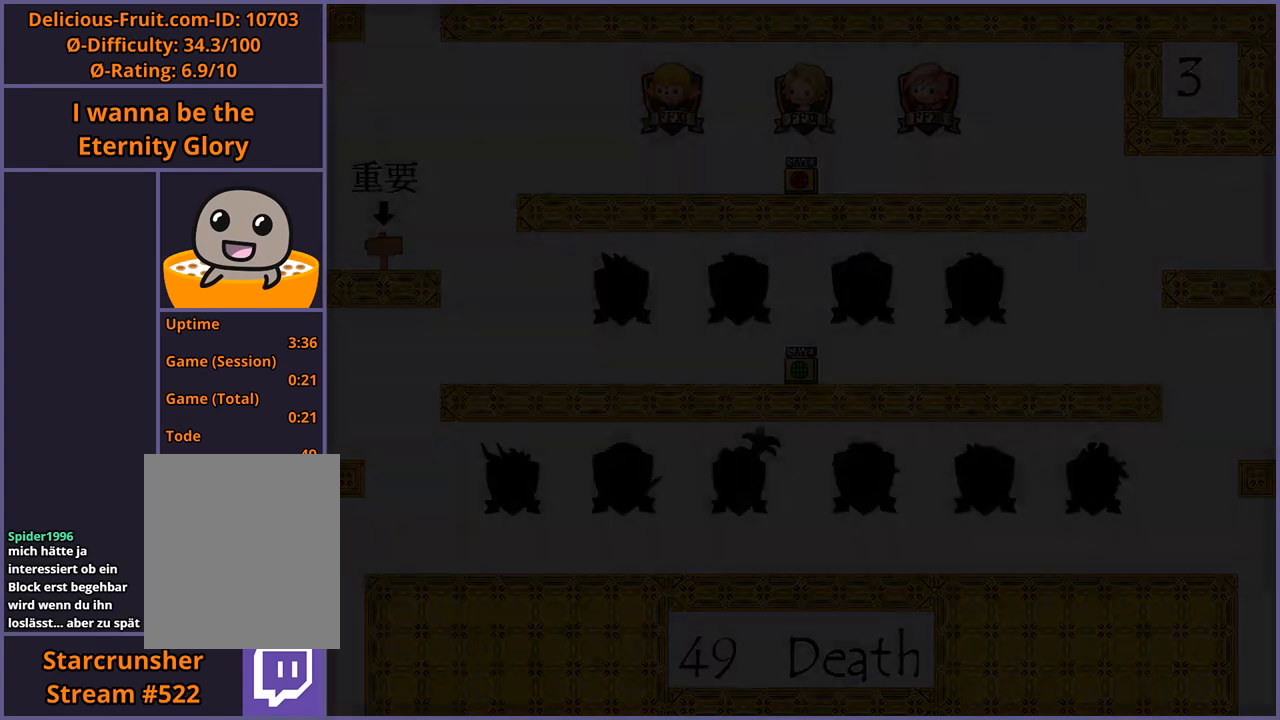
{"keys": [], "events": []}
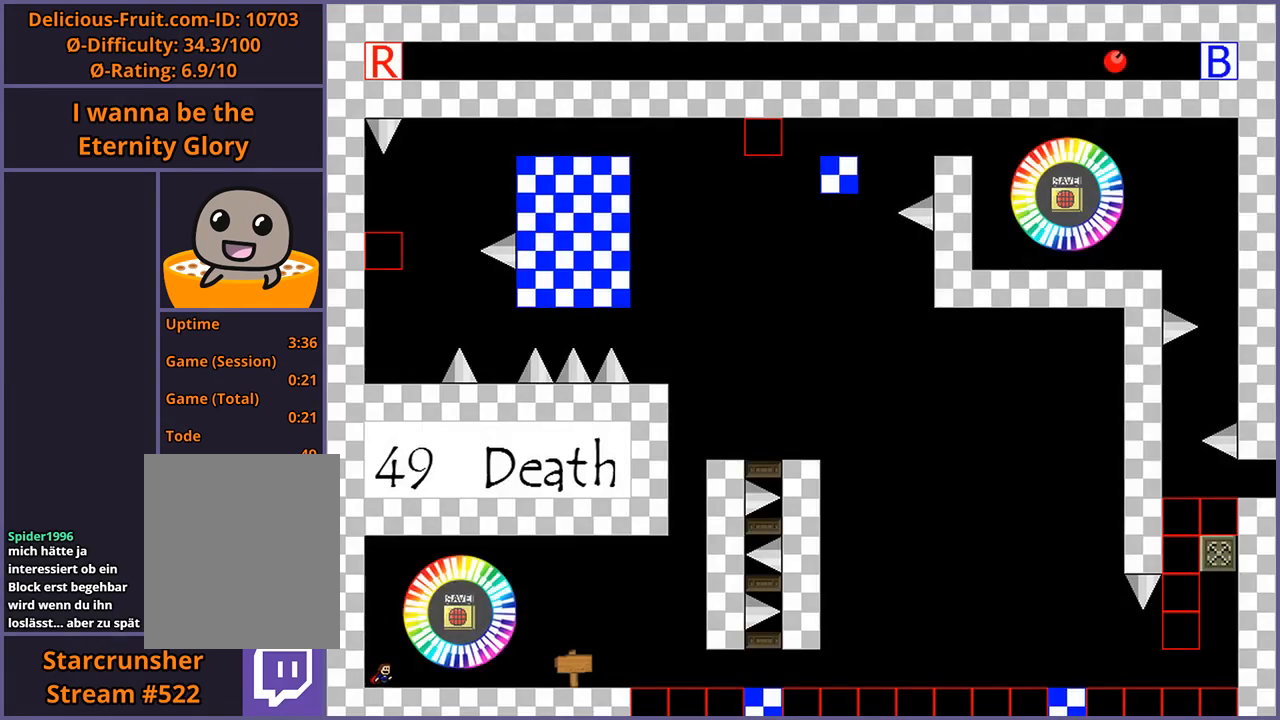
{"keys": ["right"], "events": [[500, "right", "down"]]}
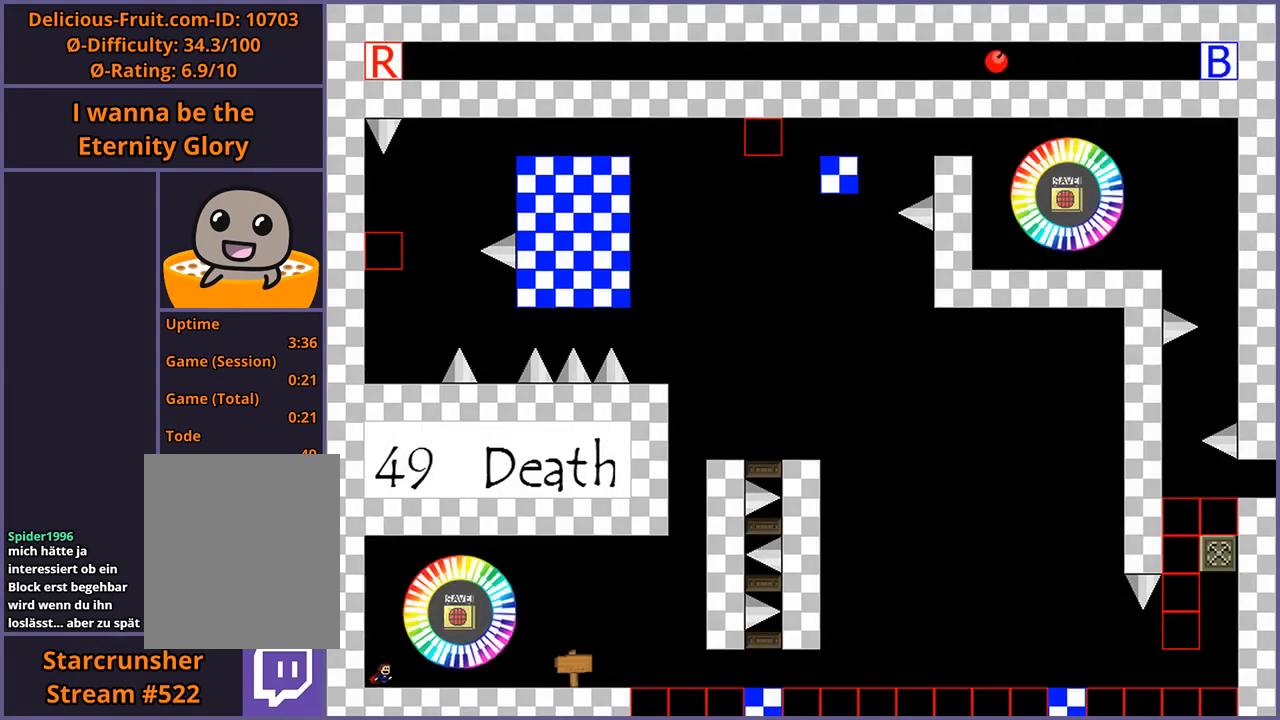
{"keys": ["right"], "events": [[80, "shift_l", "down"], [200, "shift_l", "up"], [320, "z", "down"], [380, "z", "up"]]}
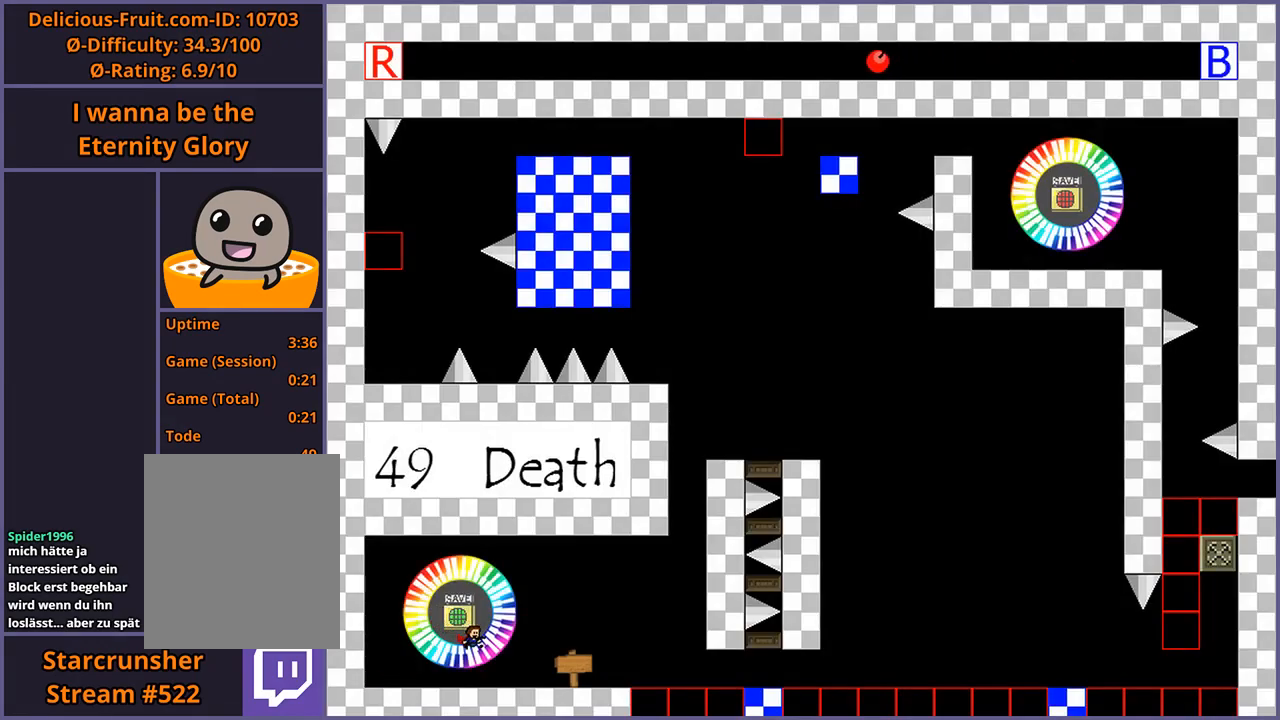
{"keys": [], "events": [[20, "right", "up"]]}
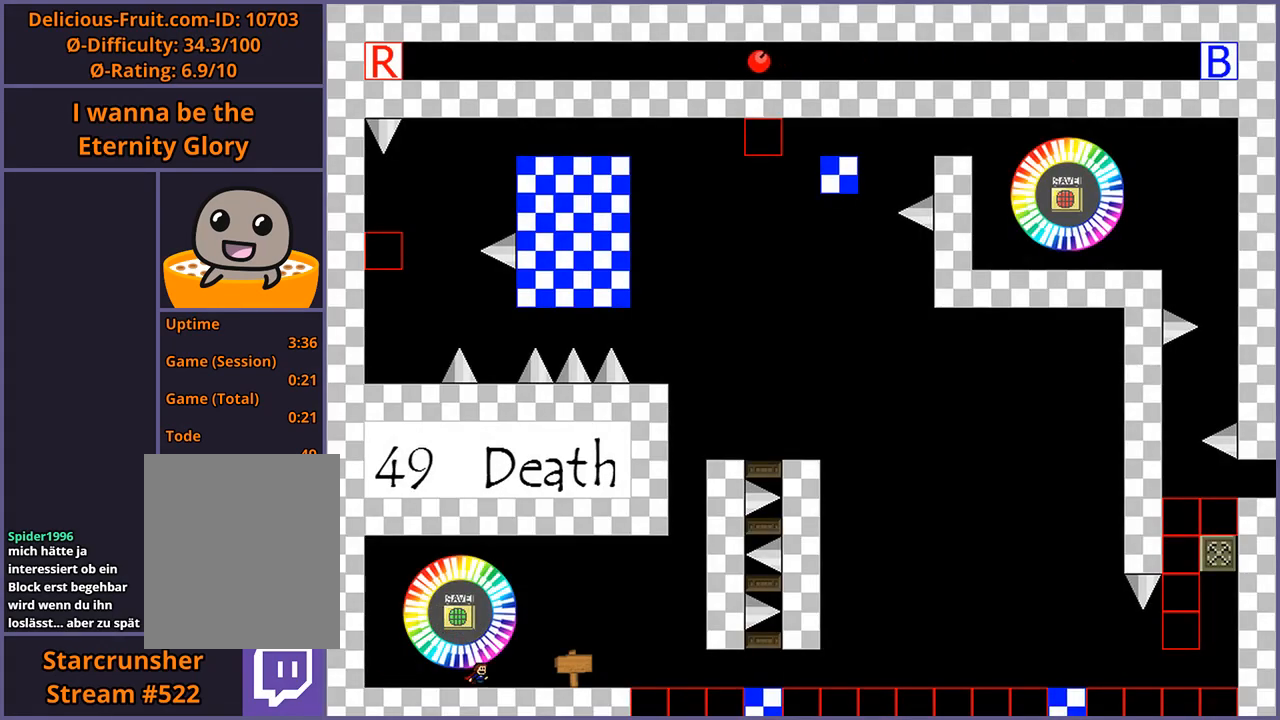
{"keys": [], "events": []}